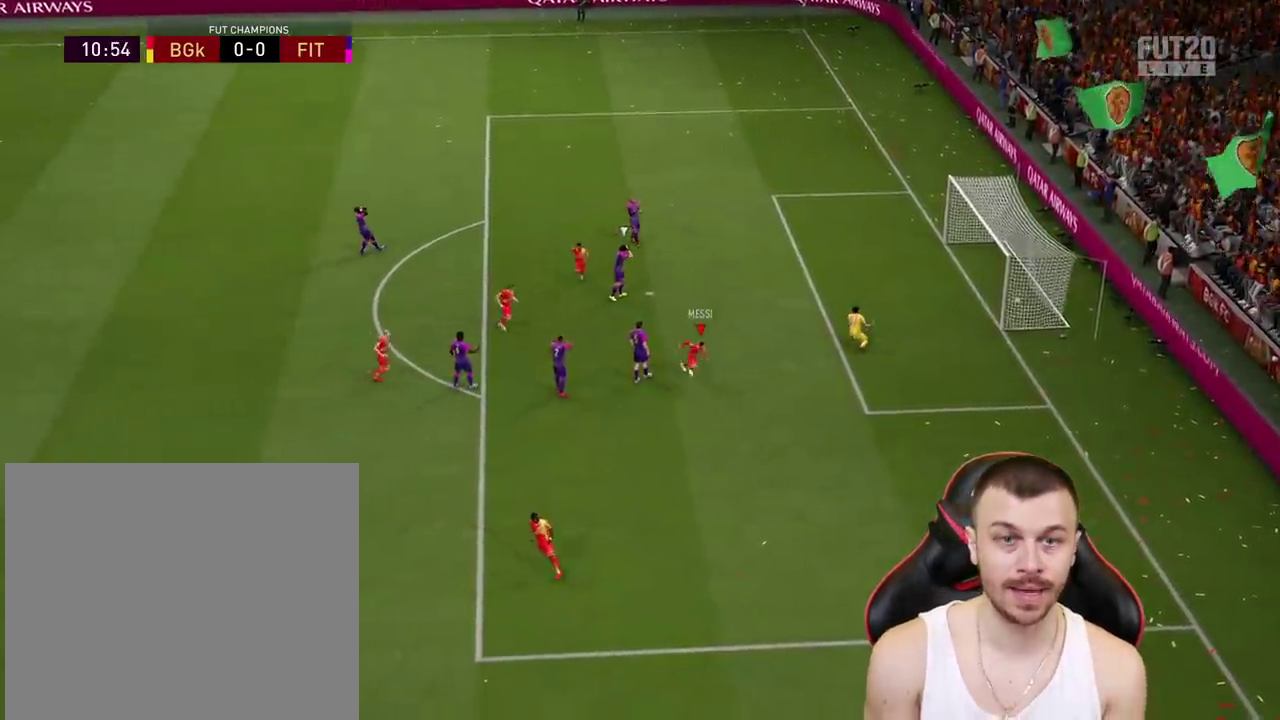
Gameplay with a controller (PlayStation layout); each line is a JSON object with the inputs held at the frame after it. "events" lists button and stick changes between this image and that frame as [ms after this image, input, new state], when the widget could be followed in between.
{"buttons": [], "left_stick": "right", "right_stick": "center", "events": [[83, "CROSS", "up"], [100, "L1", "up"], [100, "R2", "up"], [216, "left_stick", "center"], [300, "right_stick", "down-right"], [383, "left_stick", "right"], [450, "right_stick", "center"]]}
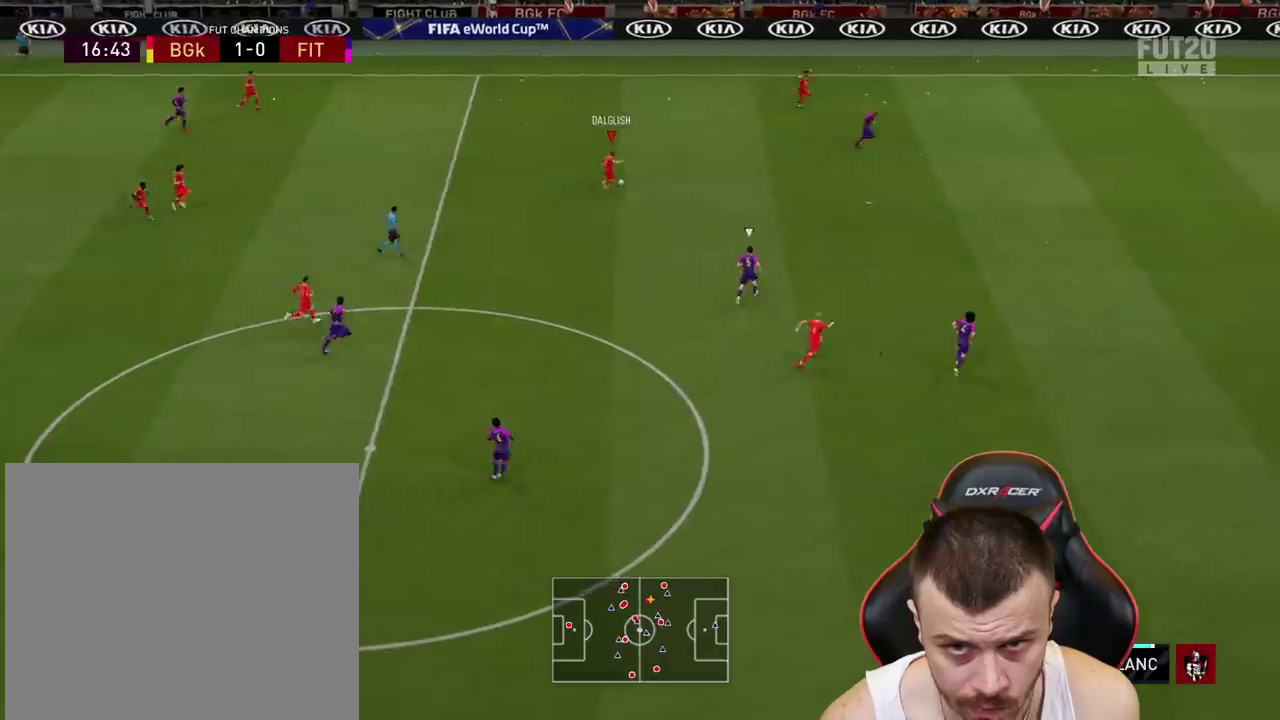
{"buttons": [], "left_stick": "down", "right_stick": "center", "events": [[50, "left_stick", "down"], [100, "left_stick", "down-left"], [250, "left_stick", "down"]]}
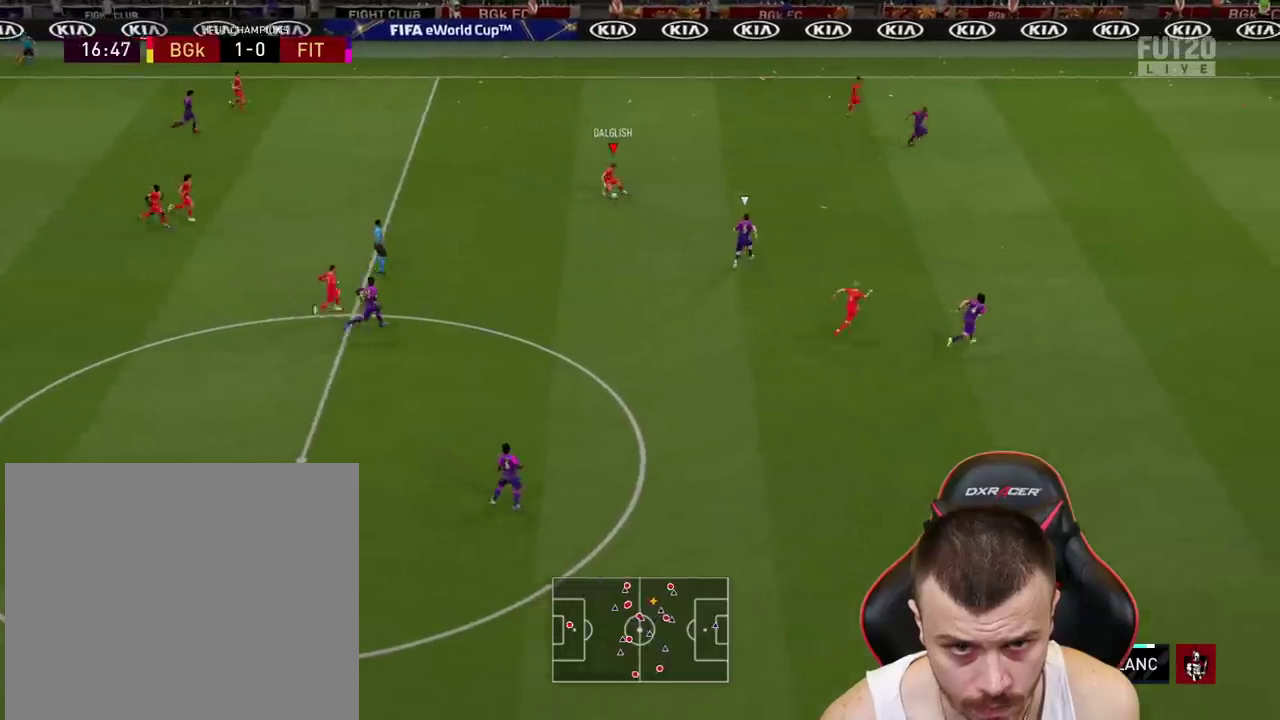
{"buttons": [], "left_stick": "up", "right_stick": "center", "events": [[133, "left_stick", "up"]]}
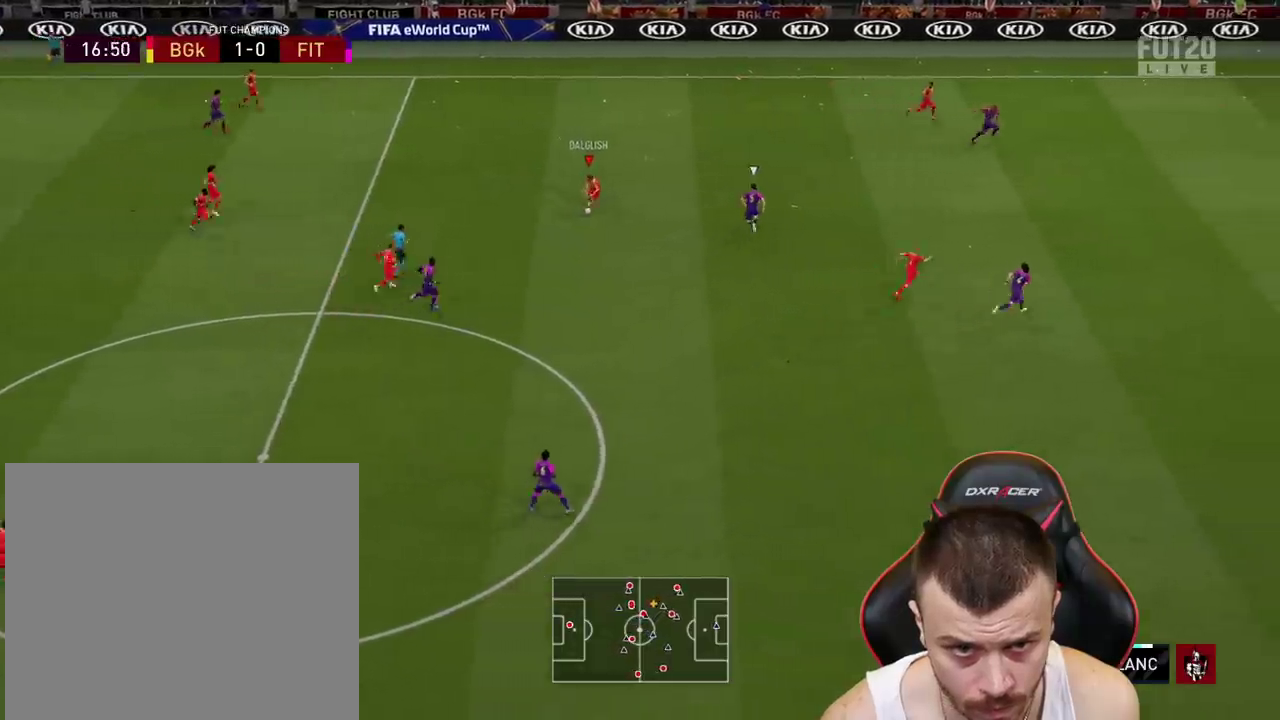
{"buttons": ["TRIANGLE"], "left_stick": "up-right", "right_stick": "center", "events": [[50, "left_stick", "up-right"], [501, "TRIANGLE", "down"]]}
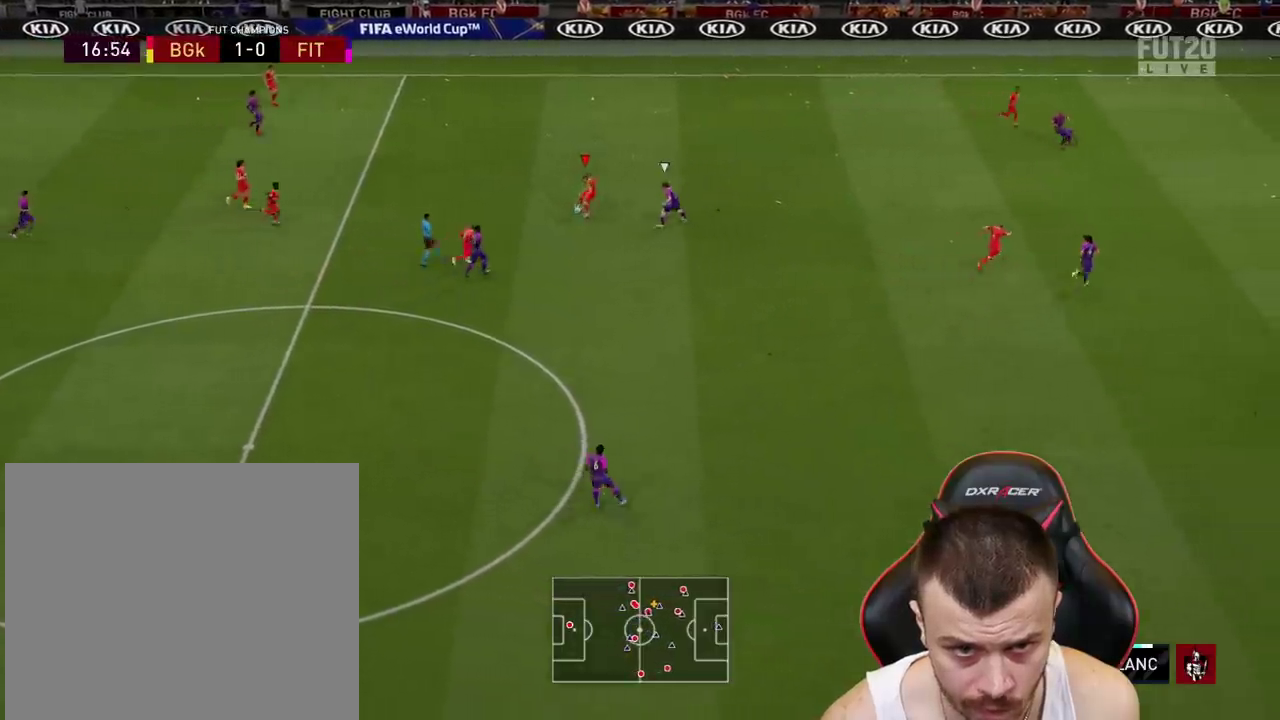
{"buttons": ["R2", "L3"], "left_stick": "right", "right_stick": "center", "events": [[50, "left_stick", "right"], [116, "L3", "down"], [200, "TRIANGLE", "up"], [300, "R2", "down"]]}
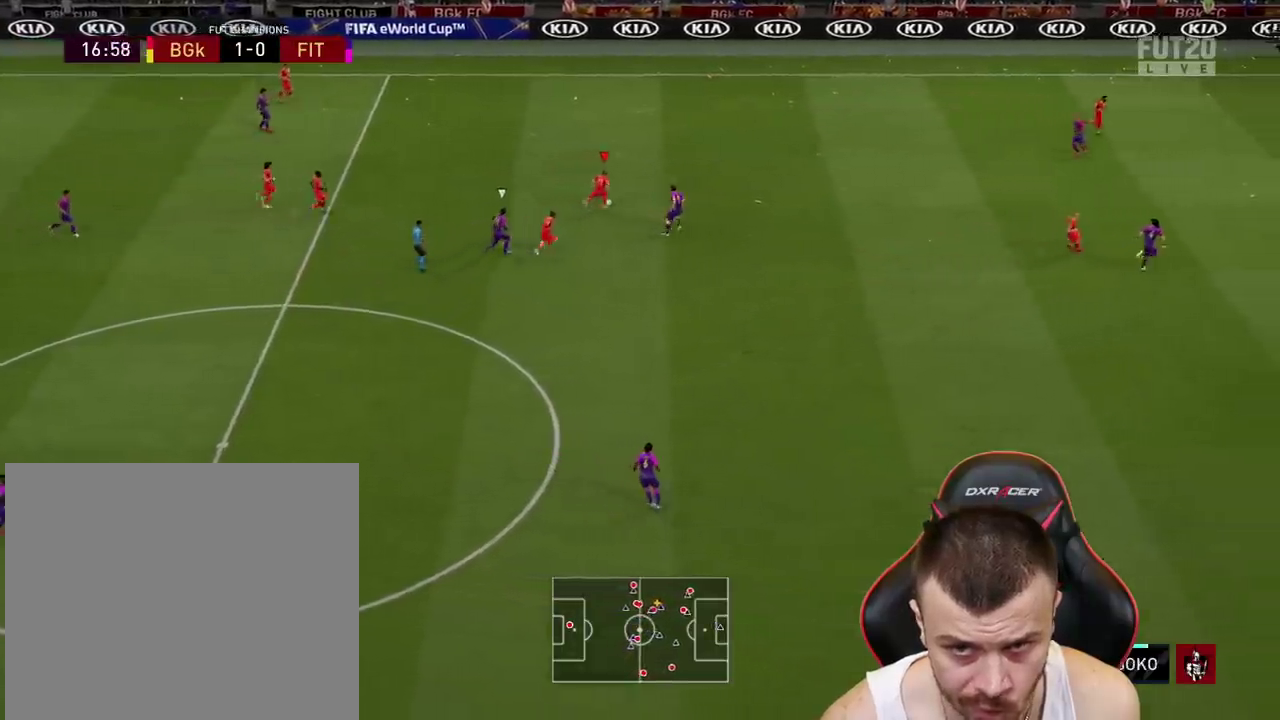
{"buttons": ["R2"], "left_stick": "up", "right_stick": "center", "events": [[267, "L3", "up"], [384, "left_stick", "up"]]}
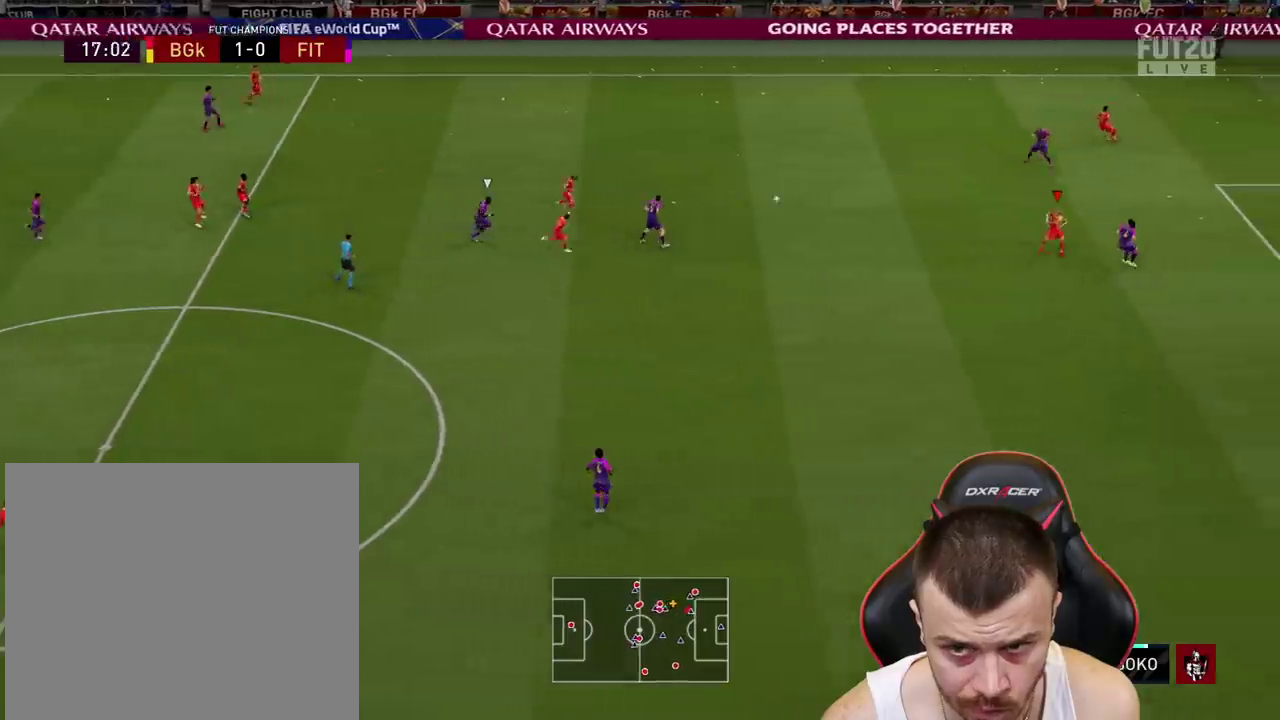
{"buttons": ["L2"], "left_stick": "down-left", "right_stick": "center", "events": [[16, "R2", "up"], [33, "L2", "down"], [33, "left_stick", "up-left"], [233, "left_stick", "down-left"]]}
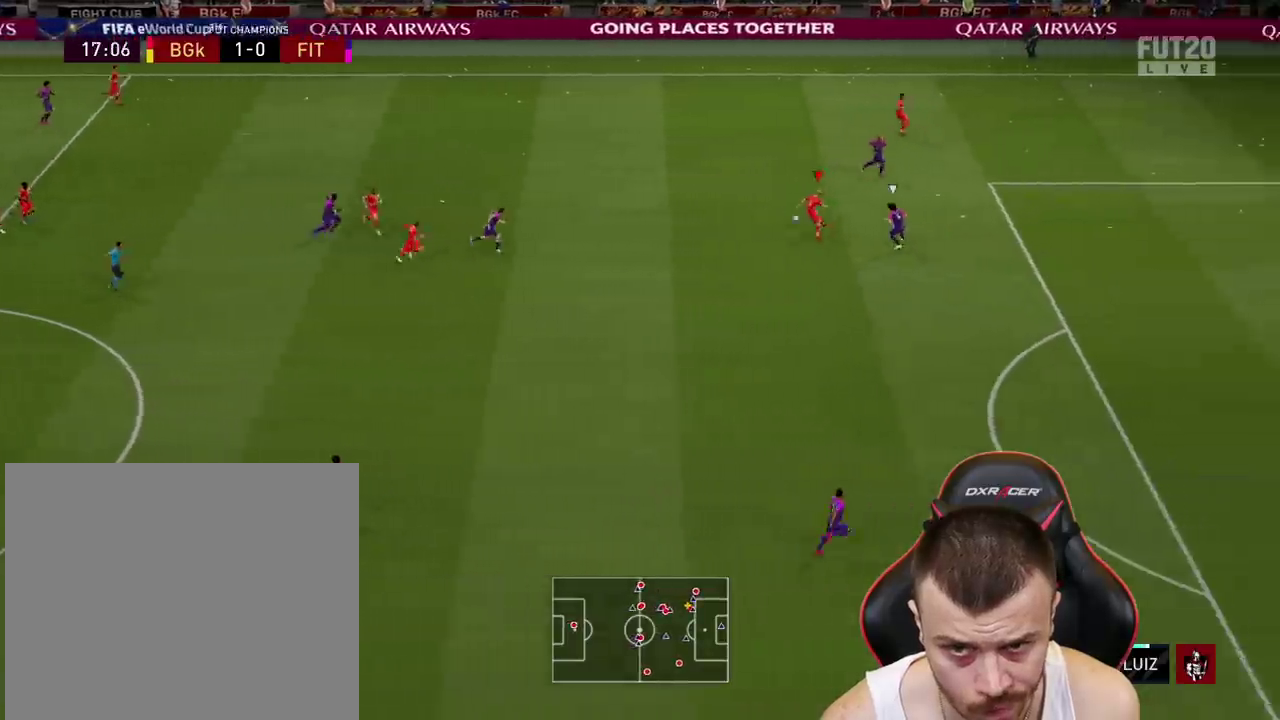
{"buttons": ["L2"], "left_stick": "up", "right_stick": "center", "events": [[417, "left_stick", "up-left"], [467, "left_stick", "up"]]}
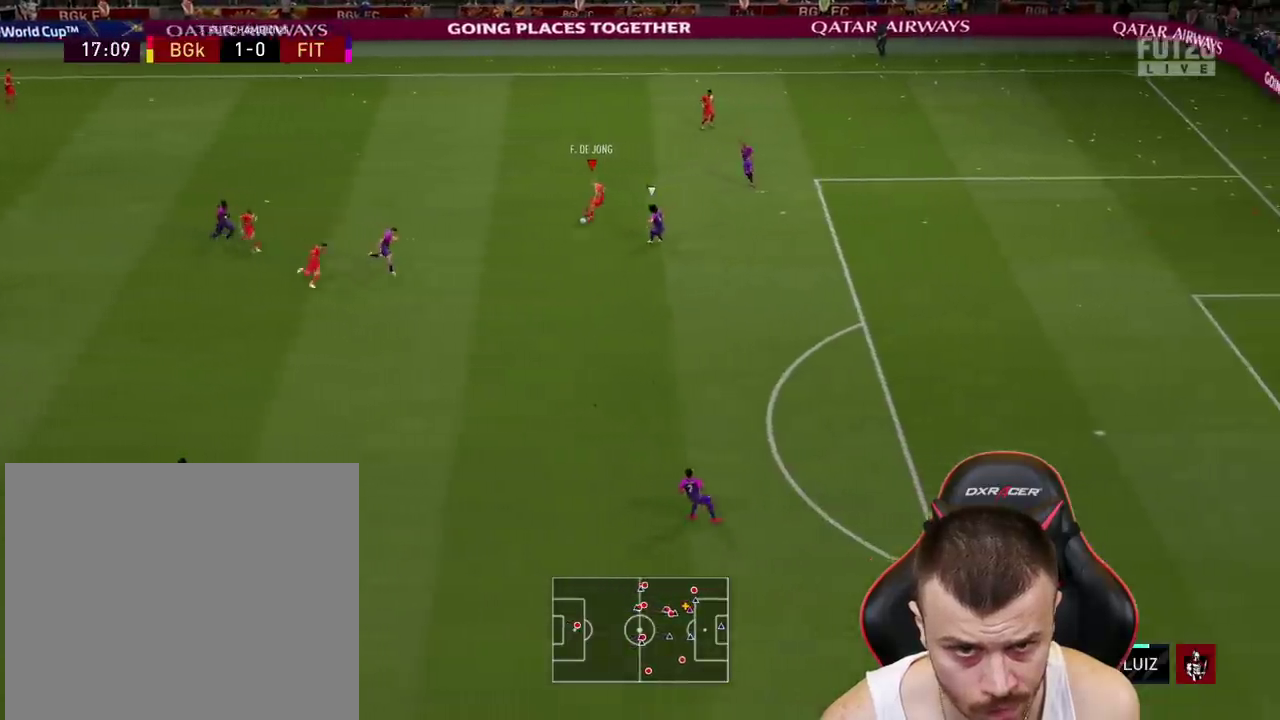
{"buttons": [], "left_stick": "up-right", "right_stick": "center", "events": [[33, "L2", "up"], [66, "left_stick", "up-right"]]}
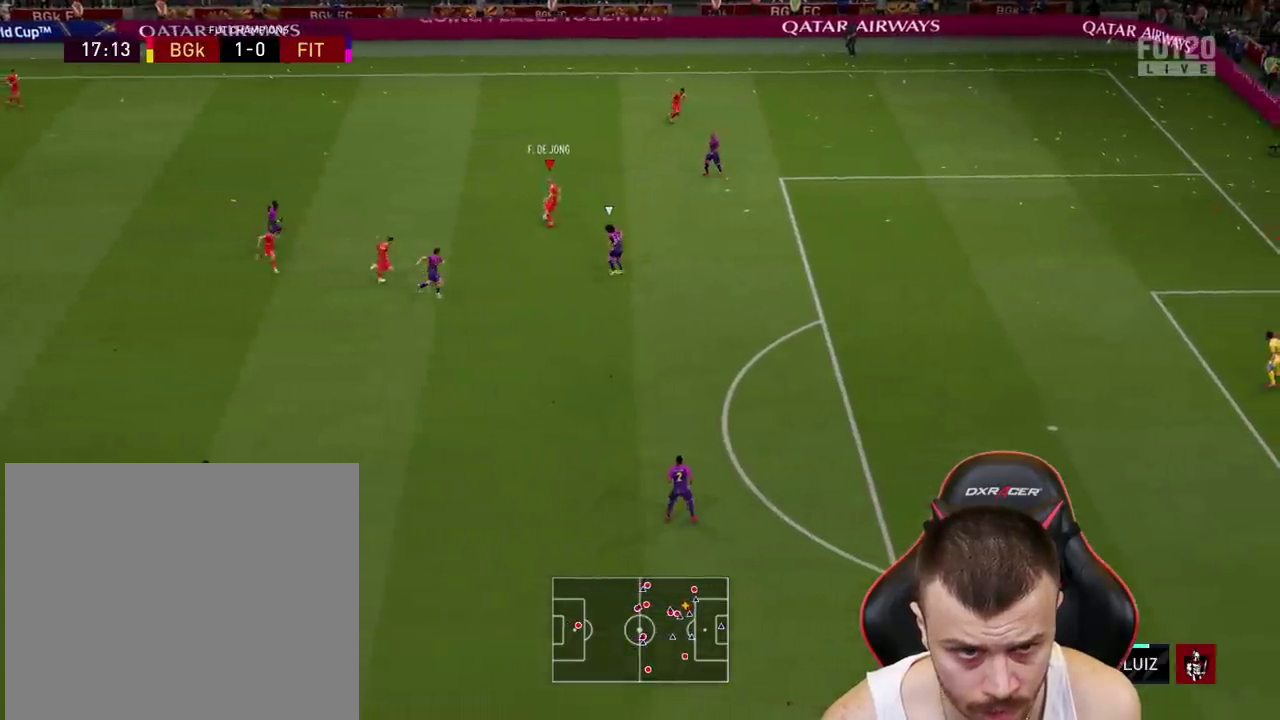
{"buttons": [], "left_stick": "up-right", "right_stick": "center", "events": []}
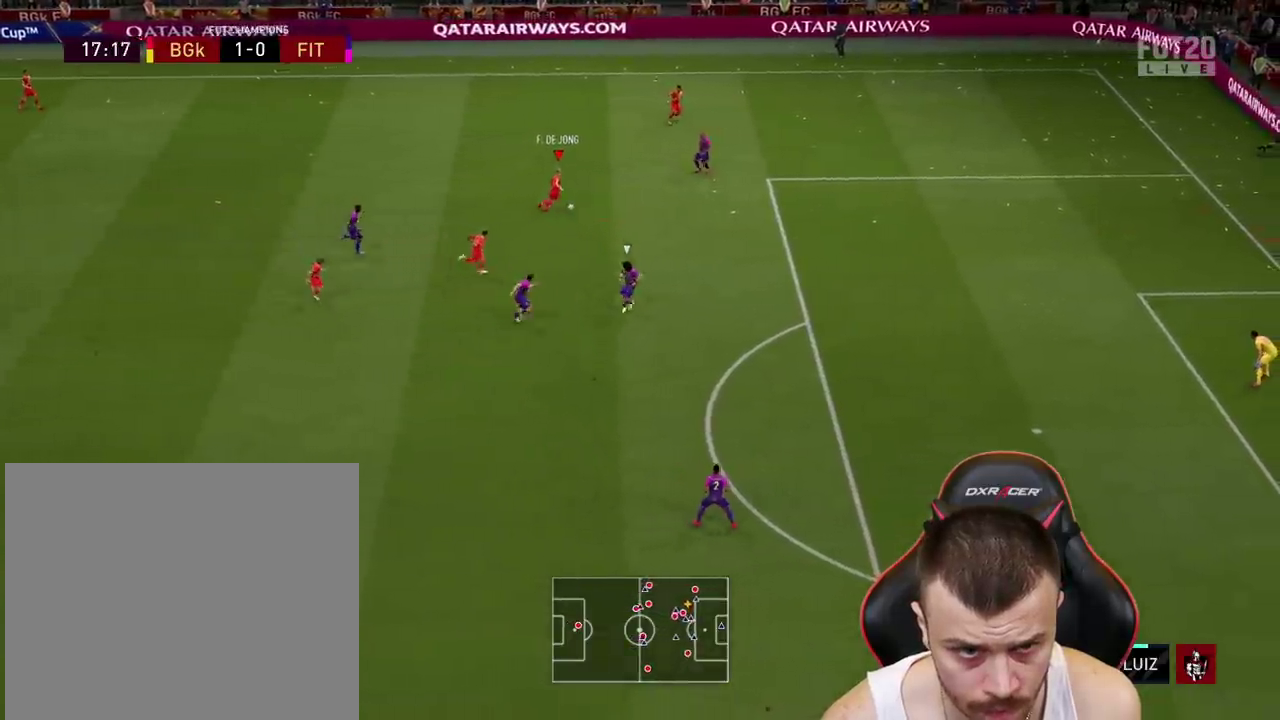
{"buttons": [], "left_stick": "down", "right_stick": "center", "events": [[200, "left_stick", "down-right"], [317, "left_stick", "down"]]}